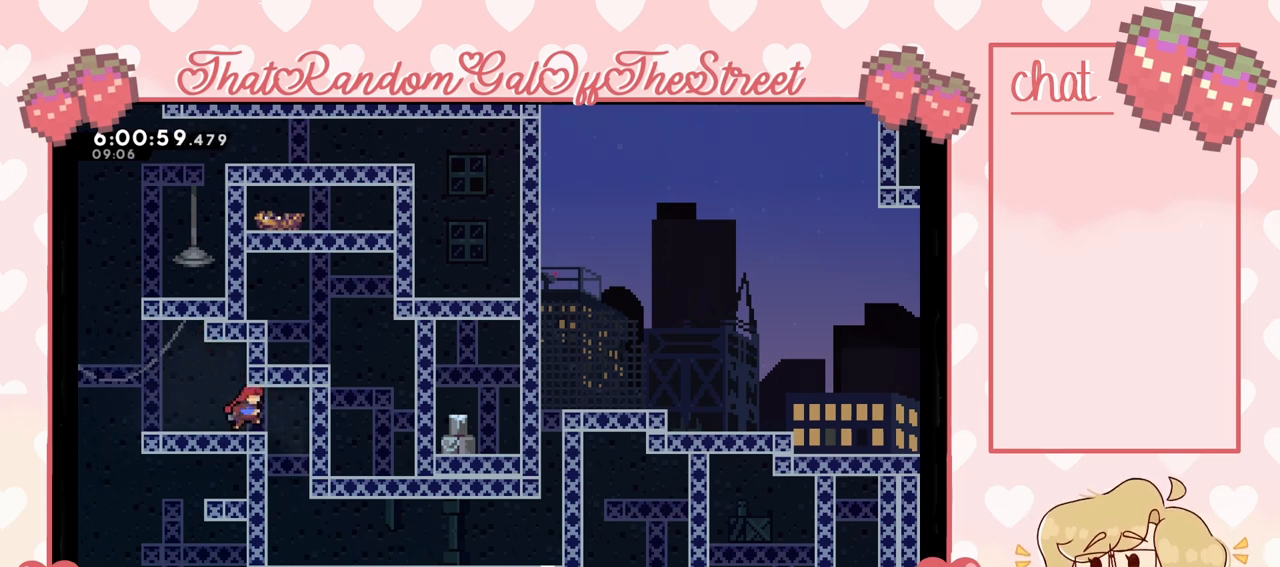
Gameplay with a controller (Xbox layout); each line is a JSON object with the inputs held at the frame after it. "events" lists button and stick changes between this image and that frame as [ms after this image, input, new state], when the widget could be followed in between. Not read: L3.
{"buttons": [], "left_stick": "right", "right_stick": "center", "events": [[100, "A", "down"], [100, "left_stick", "left"], [200, "A", "up"], [367, "left_stick", "center"], [467, "left_stick", "right"]]}
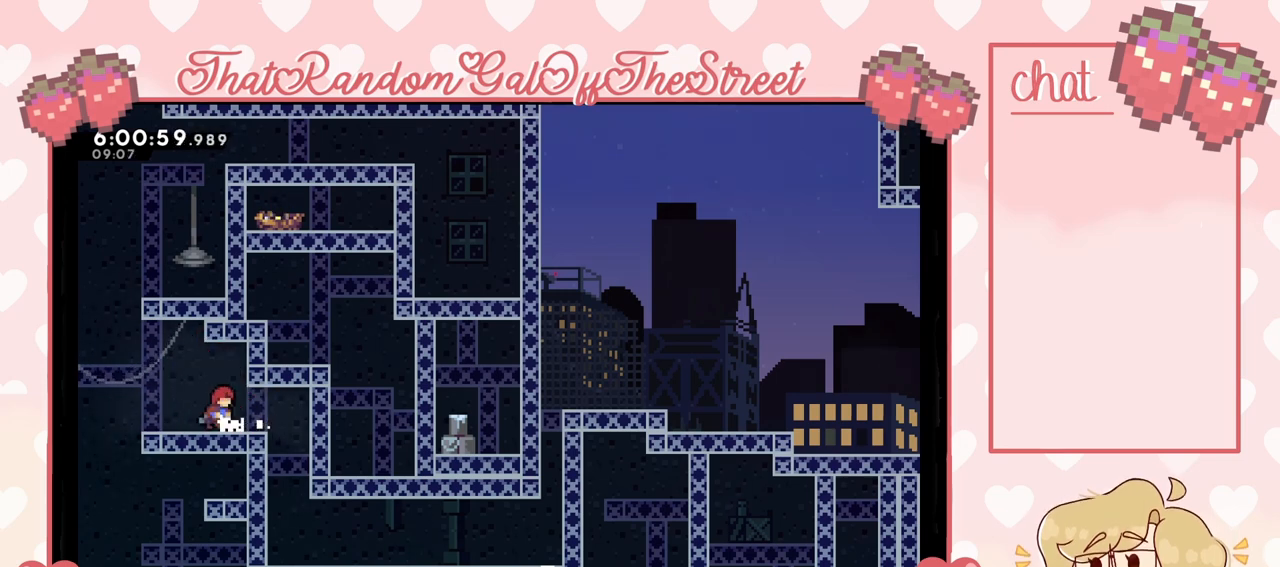
{"buttons": [], "left_stick": "right", "right_stick": "center", "events": [[133, "left_stick", "center"], [300, "left_stick", "left"], [433, "left_stick", "center"], [500, "left_stick", "right"]]}
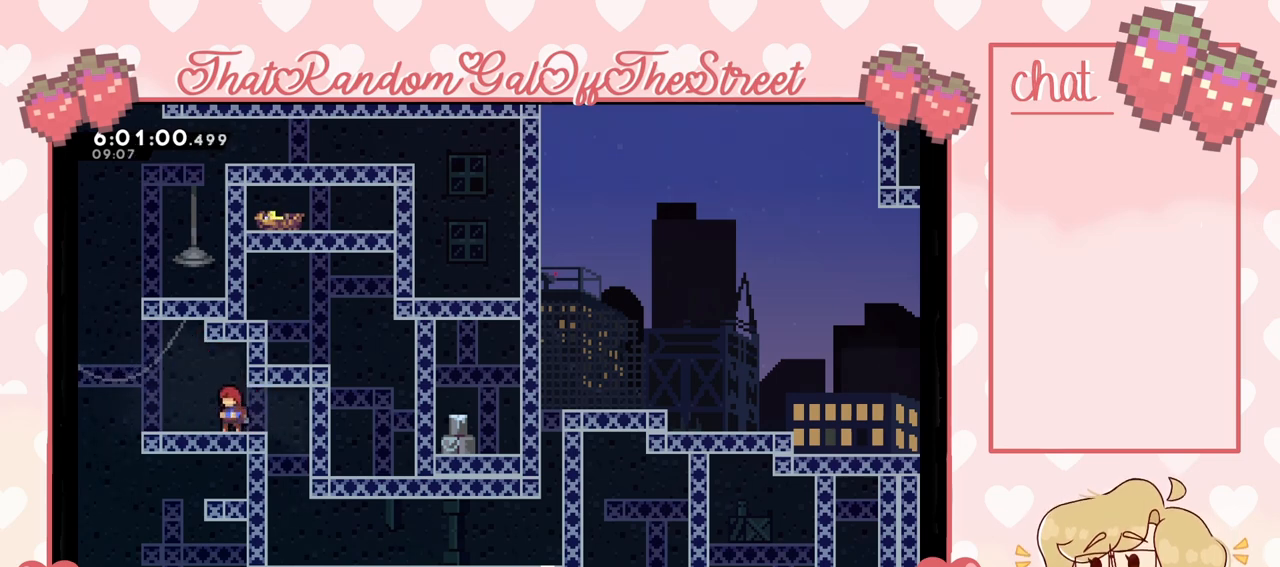
{"buttons": [], "left_stick": "center", "right_stick": "center", "events": [[67, "A", "down"], [100, "left_stick", "center"], [133, "A", "up"]]}
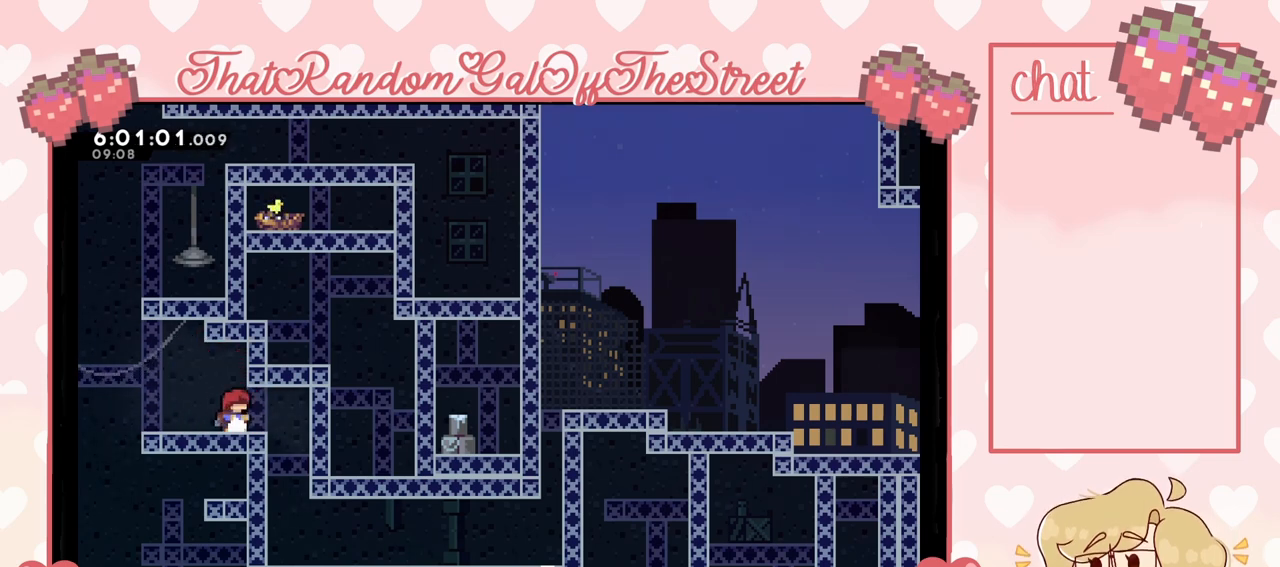
{"buttons": ["A"], "left_stick": "right", "right_stick": "center", "events": [[67, "A", "down"], [100, "A", "up"], [133, "left_stick", "right"], [233, "left_stick", "center"], [300, "A", "down"], [333, "left_stick", "left"], [467, "left_stick", "right"]]}
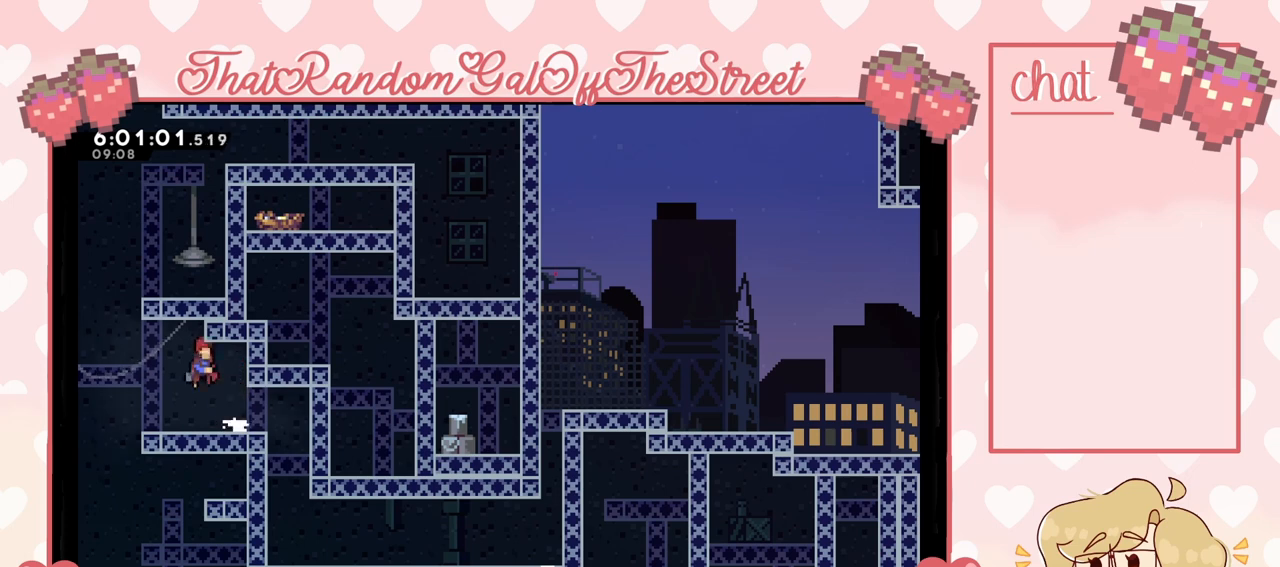
{"buttons": ["L2"], "left_stick": "center", "right_stick": "center", "events": [[100, "L2", "down"], [133, "left_stick", "up-right"], [333, "A", "up"], [367, "left_stick", "center"]]}
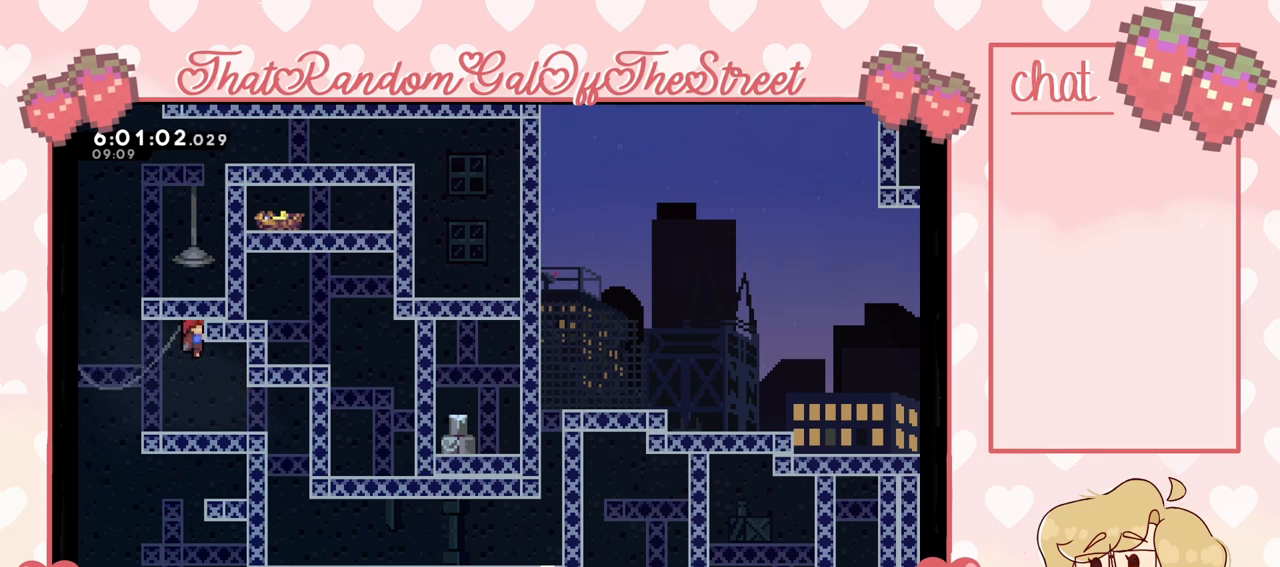
{"buttons": ["L2"], "left_stick": "center", "right_stick": "center", "events": [[33, "left_stick", "down-left"], [133, "left_stick", "center"], [433, "left_stick", "down"], [500, "left_stick", "center"]]}
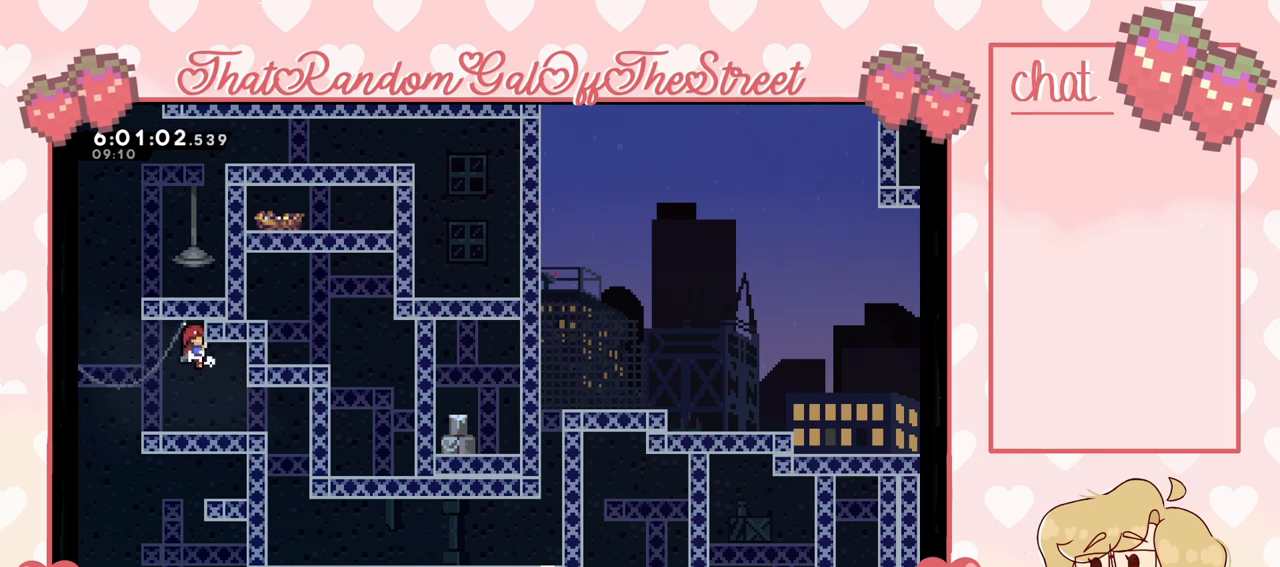
{"buttons": ["A"], "left_stick": "right", "right_stick": "center", "events": [[200, "left_stick", "left"], [267, "A", "down"], [367, "L2", "up"], [400, "left_stick", "right"]]}
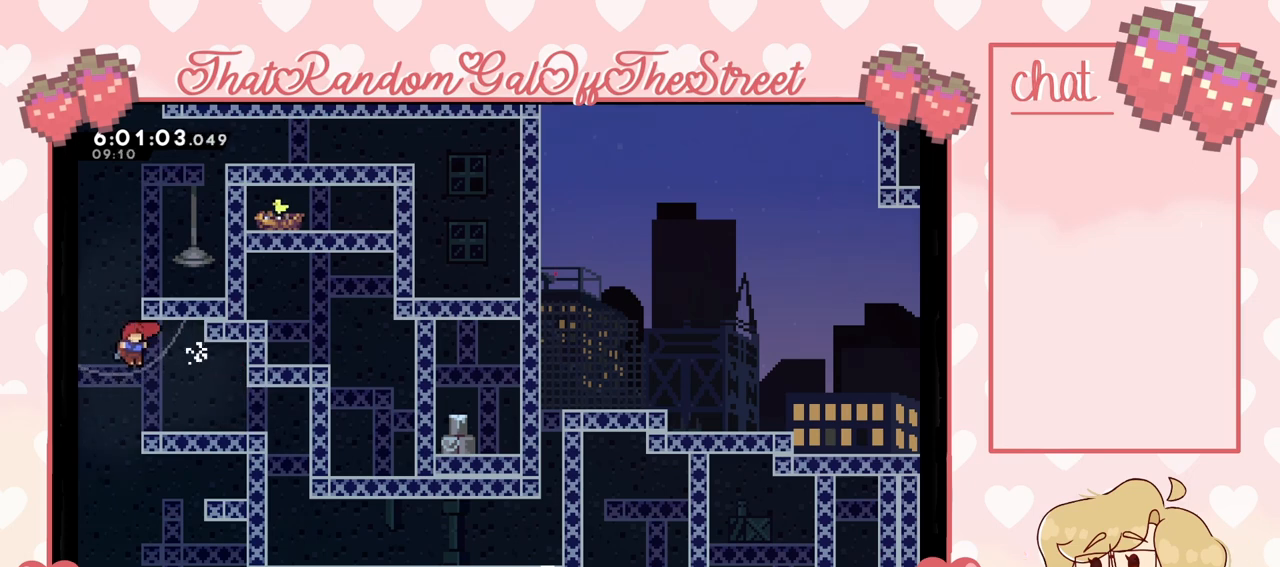
{"buttons": [], "left_stick": "left", "right_stick": "center", "events": [[100, "L2", "down"], [167, "left_stick", "up-right"], [300, "A", "up"], [367, "L2", "up"], [400, "left_stick", "center"], [500, "left_stick", "left"]]}
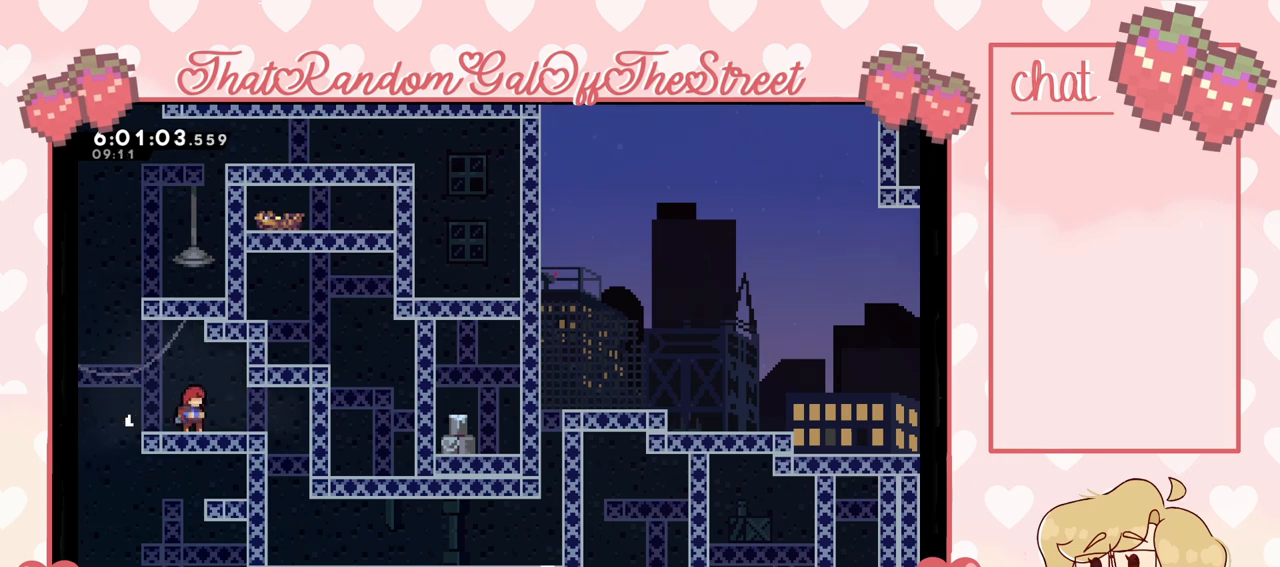
{"buttons": ["A"], "left_stick": "up-right", "right_stick": "center", "events": [[200, "A", "down"], [333, "left_stick", "up-right"]]}
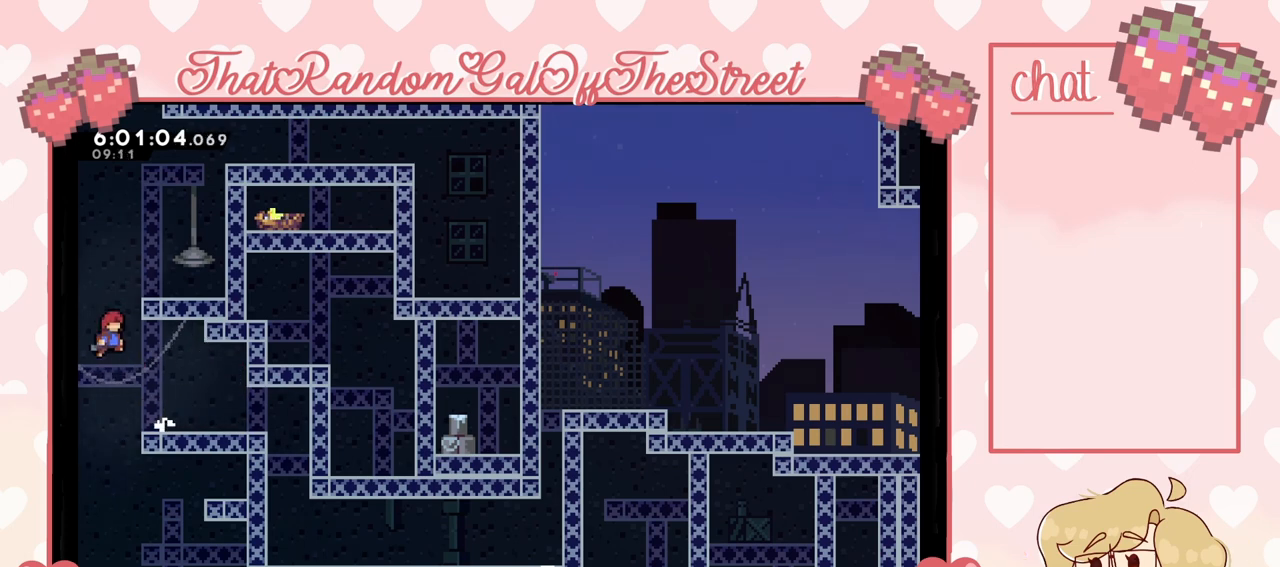
{"buttons": ["A"], "left_stick": "center", "right_stick": "center", "events": [[33, "L2", "down"], [300, "A", "up"], [333, "L2", "up"], [367, "left_stick", "left"], [467, "left_stick", "center"], [500, "A", "down"]]}
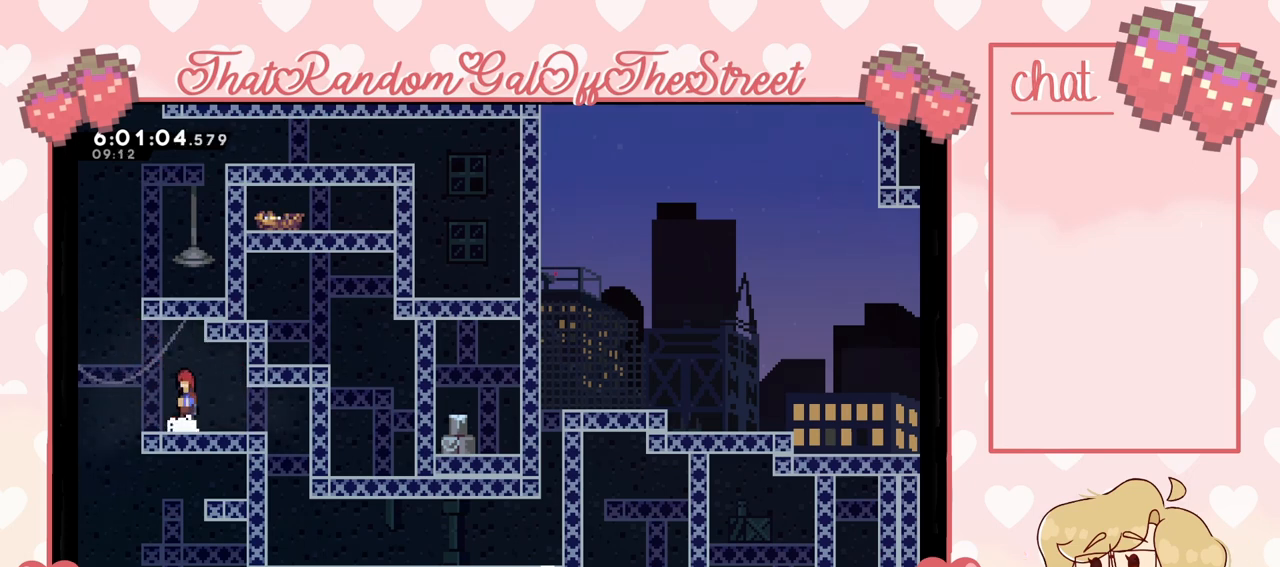
{"buttons": [], "left_stick": "center", "right_stick": "center", "events": [[267, "left_stick", "right"], [467, "A", "up"], [500, "left_stick", "center"]]}
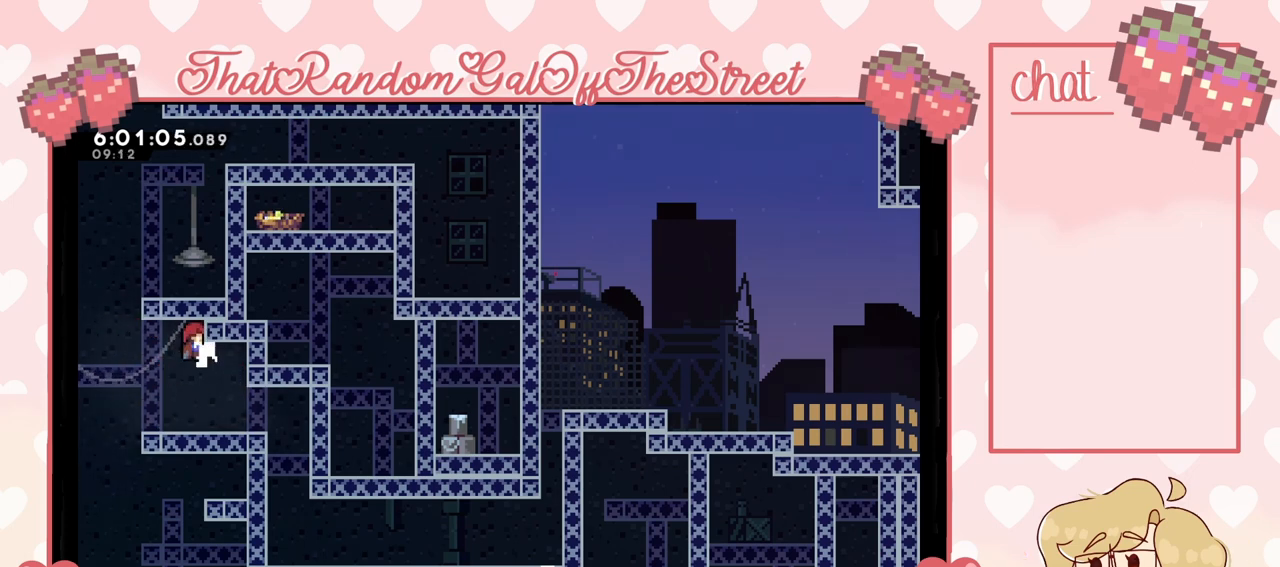
{"buttons": ["A"], "left_stick": "center", "right_stick": "center", "events": [[67, "L2", "down"], [367, "L2", "up"], [400, "A", "down"]]}
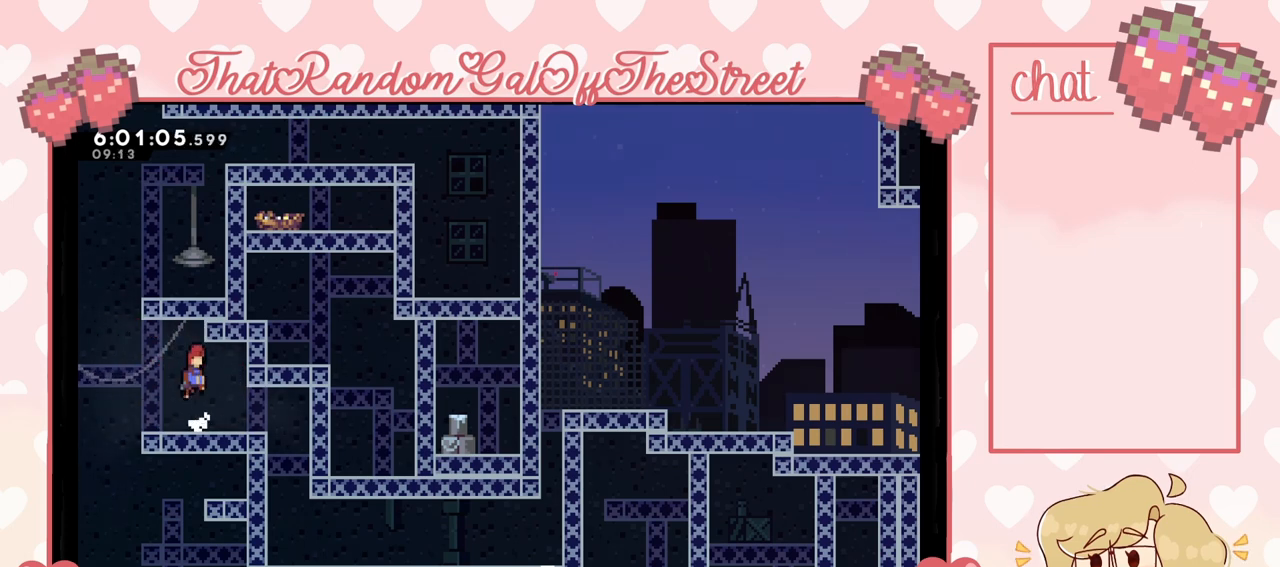
{"buttons": [], "left_stick": "right", "right_stick": "center", "events": [[100, "L2", "down"], [100, "left_stick", "right"], [167, "A", "up"], [233, "left_stick", "center"], [333, "A", "down"], [400, "L2", "up"], [467, "A", "up"], [500, "left_stick", "right"]]}
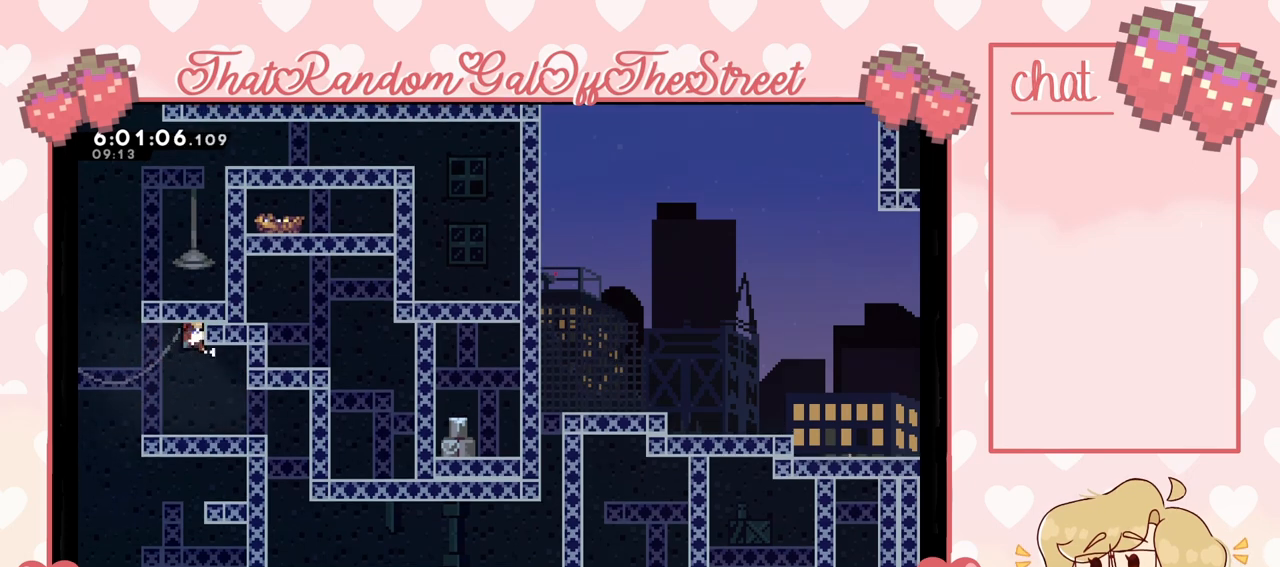
{"buttons": [], "left_stick": "right", "right_stick": "center", "events": [[67, "A", "down"], [133, "A", "up"], [133, "left_stick", "center"], [467, "left_stick", "right"]]}
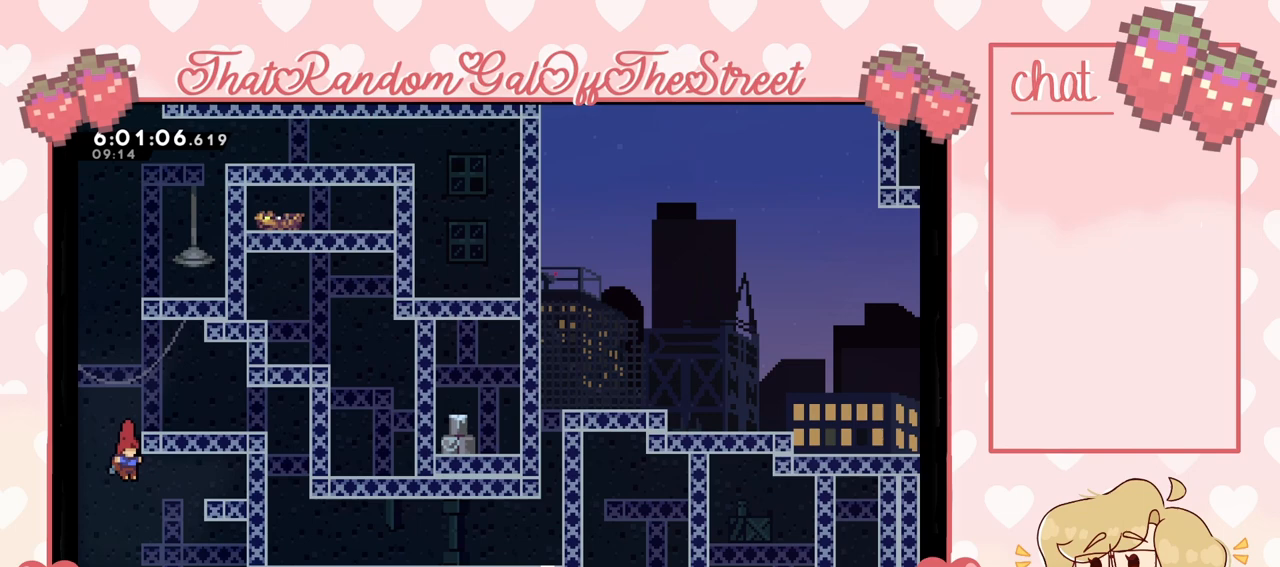
{"buttons": ["L2"], "left_stick": "right", "right_stick": "center", "events": [[100, "A", "down"], [400, "L2", "down"], [500, "A", "up"]]}
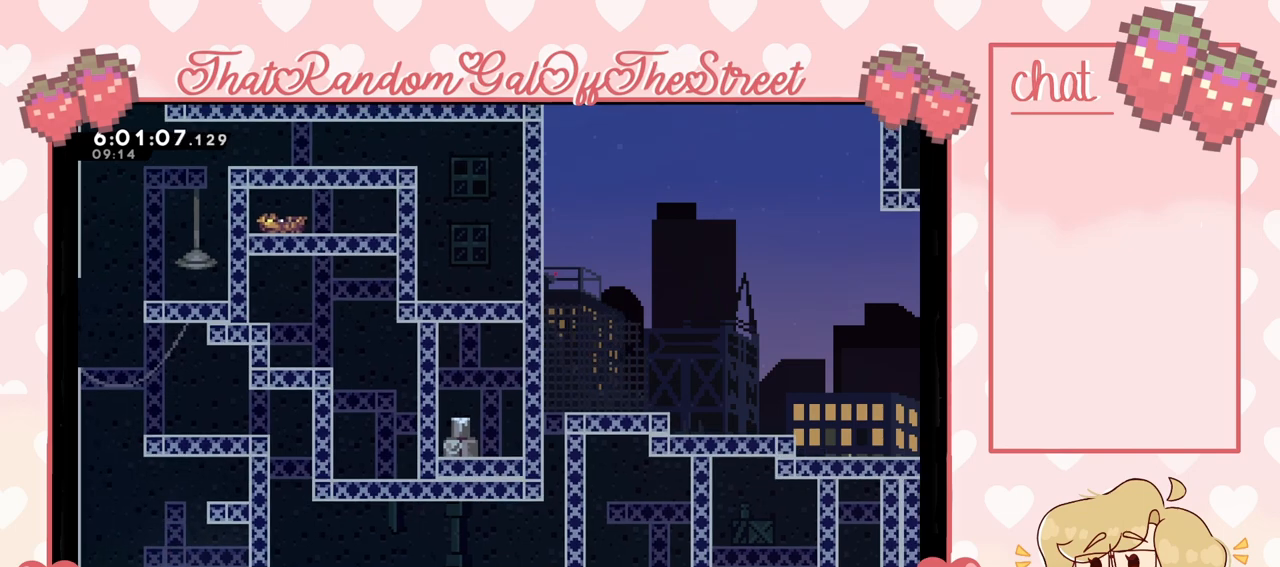
{"buttons": ["A", "B", "X", "Y"], "left_stick": "right", "right_stick": "center", "events": [[167, "A", "down"], [233, "A", "up"], [400, "A", "down"], [400, "X", "down"], [433, "B", "down"], [433, "L2", "up"], [500, "Y", "down"]]}
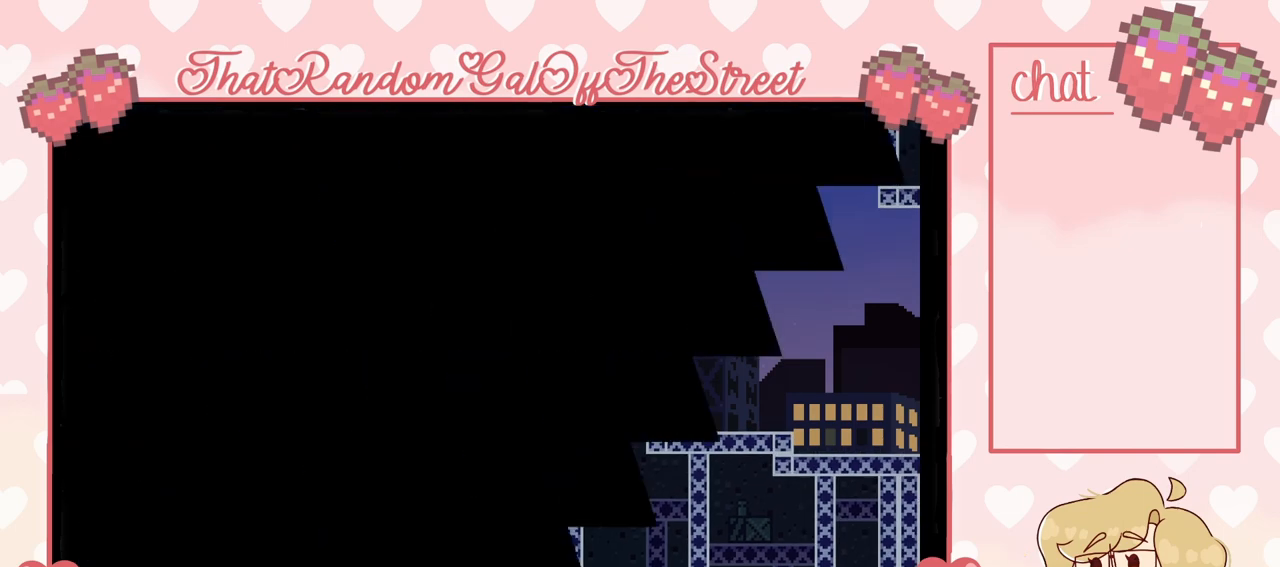
{"buttons": [], "left_stick": "center", "right_stick": "center", "events": [[100, "left_stick", "center"], [133, "B", "up"], [133, "Y", "up"], [167, "A", "up"], [167, "X", "up"]]}
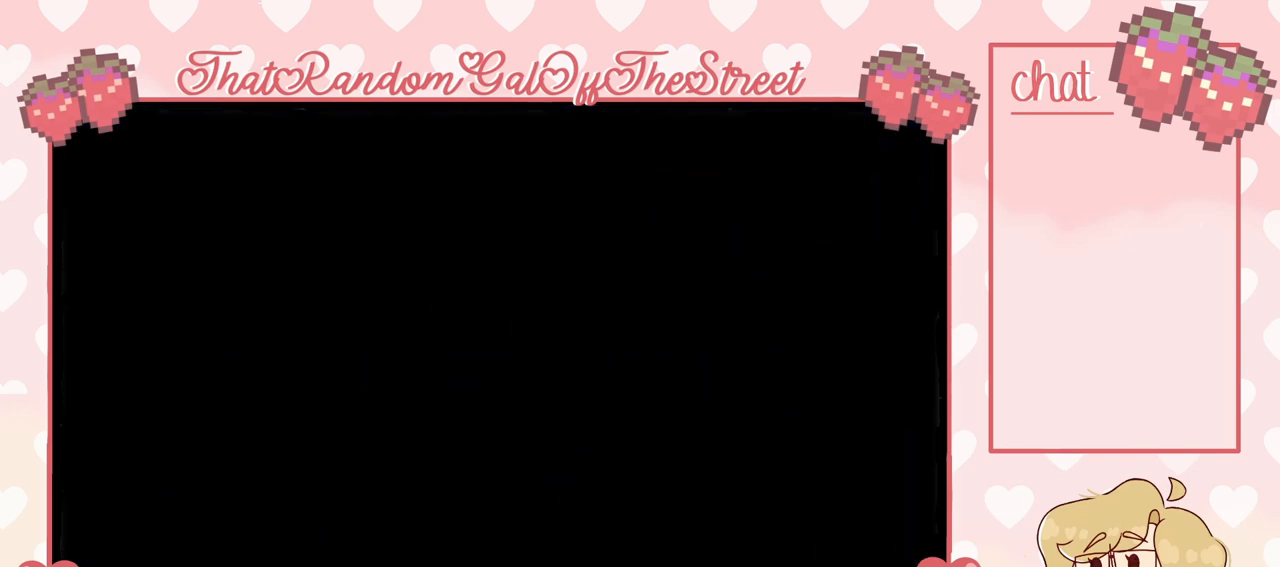
{"buttons": [], "left_stick": "left", "right_stick": "center", "events": [[433, "left_stick", "left"]]}
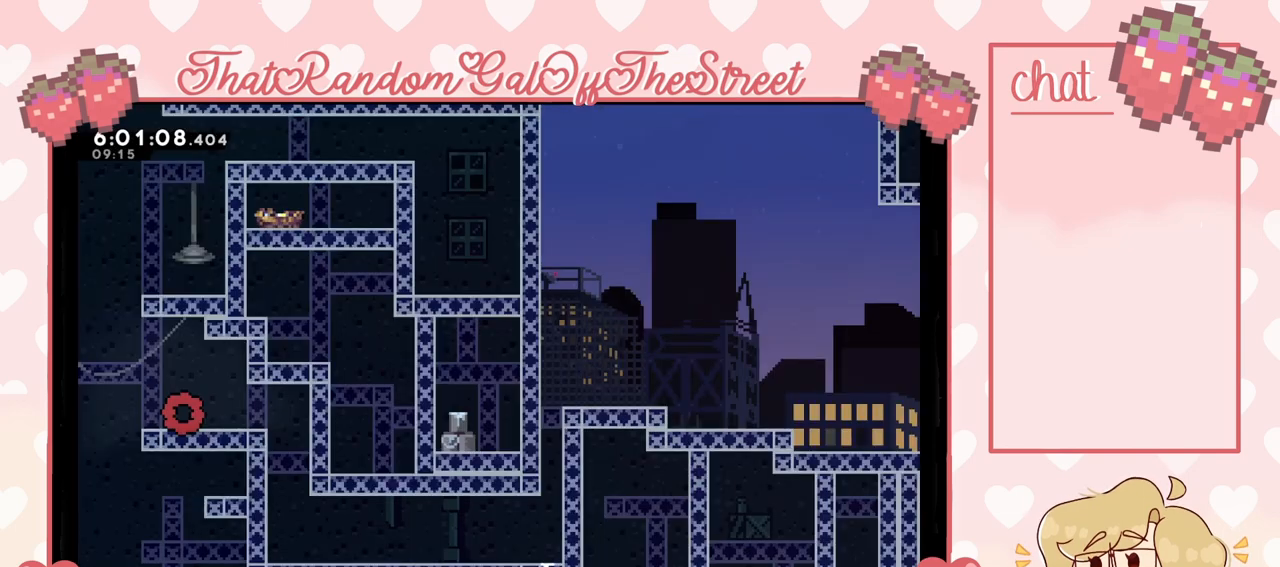
{"buttons": [], "left_stick": "center", "right_stick": "center", "events": [[200, "left_stick", "center"]]}
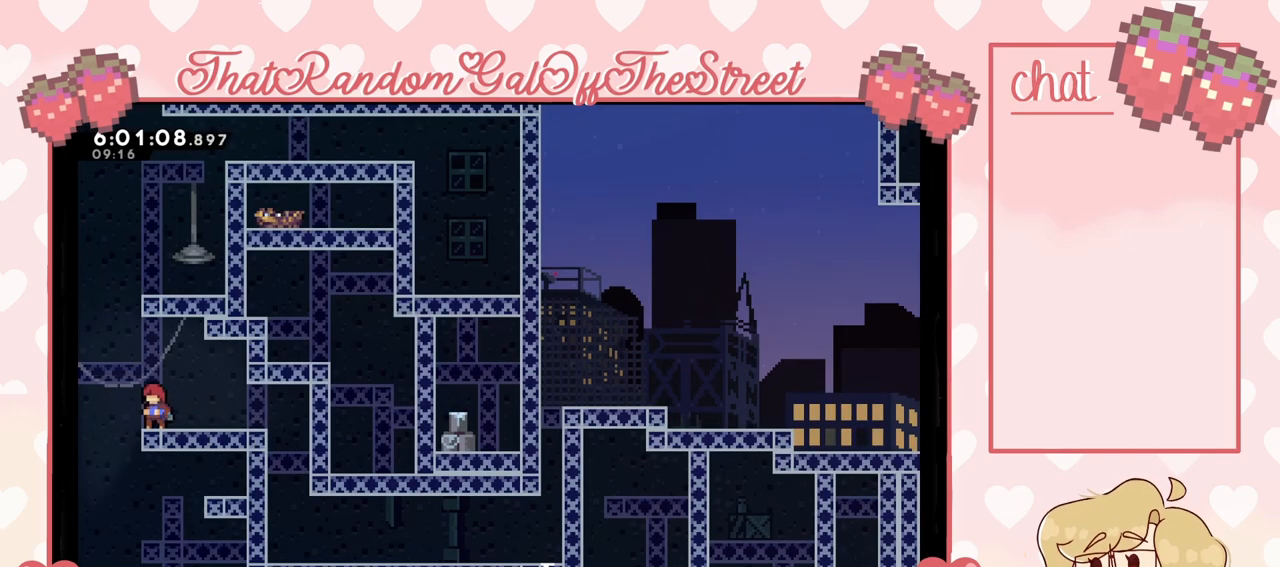
{"buttons": [], "left_stick": "center", "right_stick": "center", "events": []}
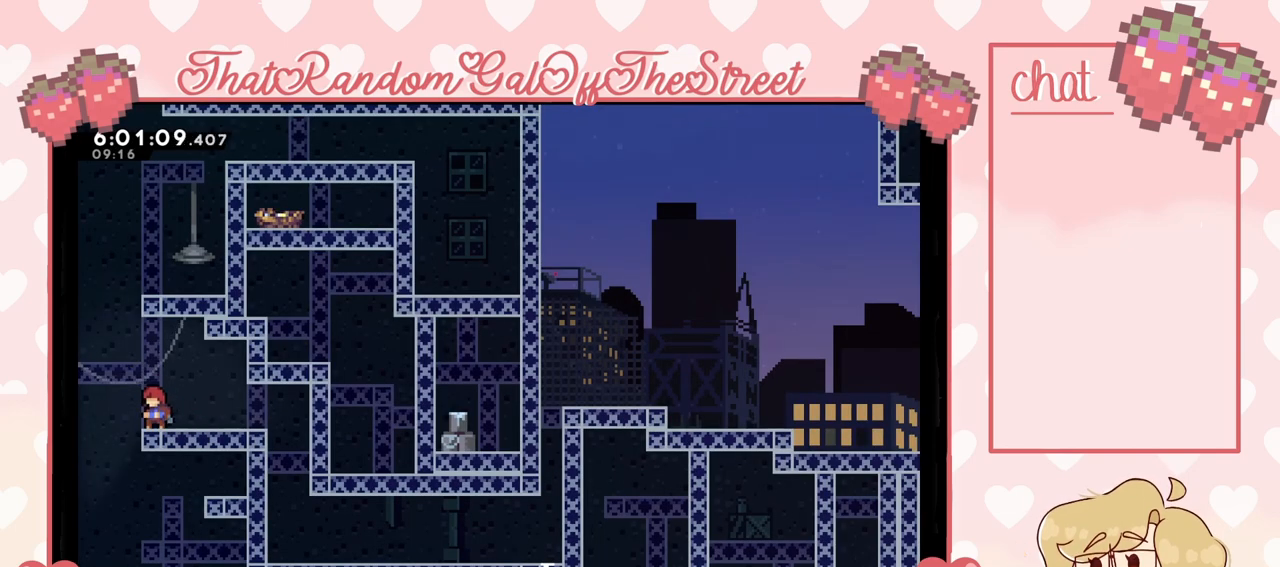
{"buttons": [], "left_stick": "left", "right_stick": "center", "events": [[200, "left_stick", "left"], [333, "A", "down"], [400, "A", "up"]]}
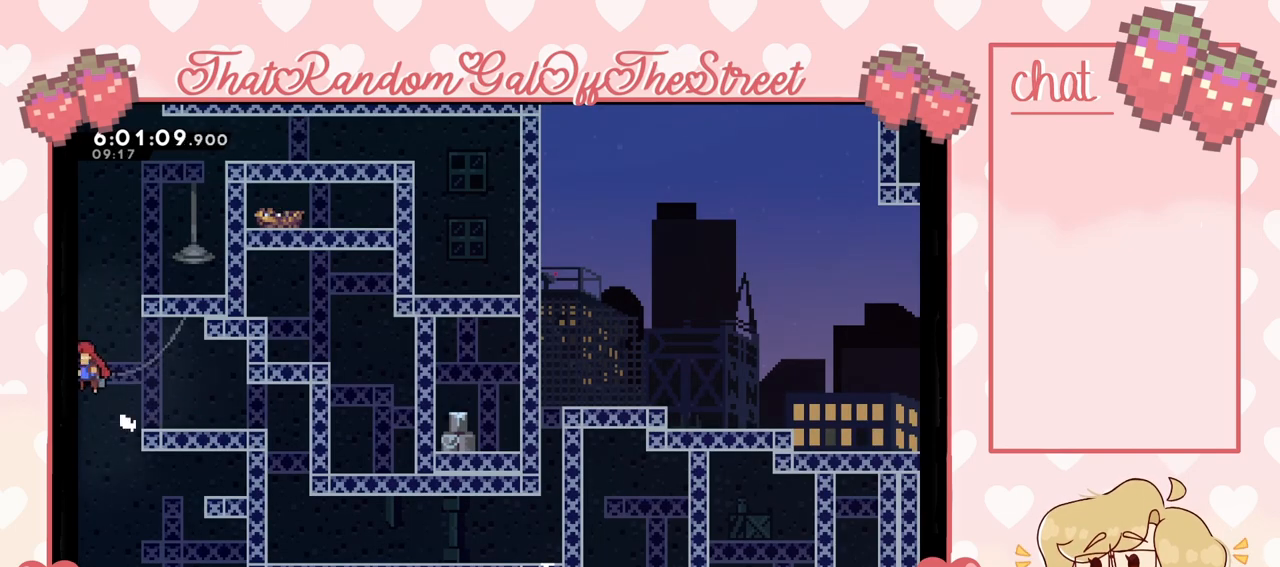
{"buttons": ["A"], "left_stick": "right", "right_stick": "center", "events": [[400, "A", "down"], [500, "left_stick", "right"]]}
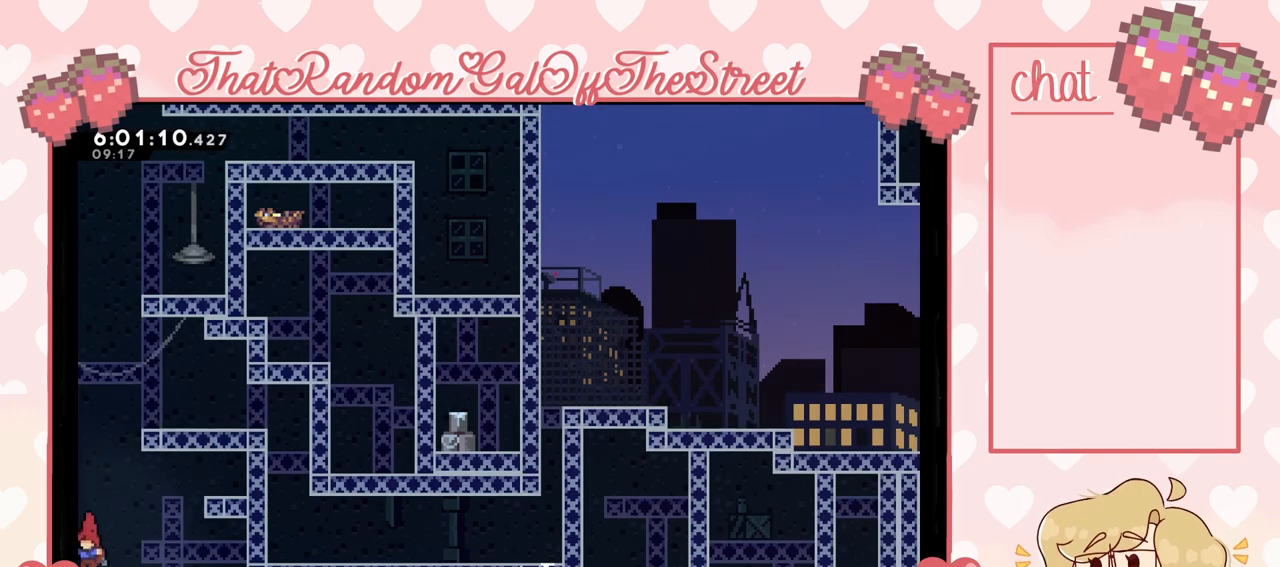
{"buttons": ["B", "X", "Y"], "left_stick": "right", "right_stick": "center", "events": [[267, "A", "up"], [400, "A", "down"], [433, "A", "up"], [433, "B", "down"], [433, "Y", "down"], [500, "X", "down"]]}
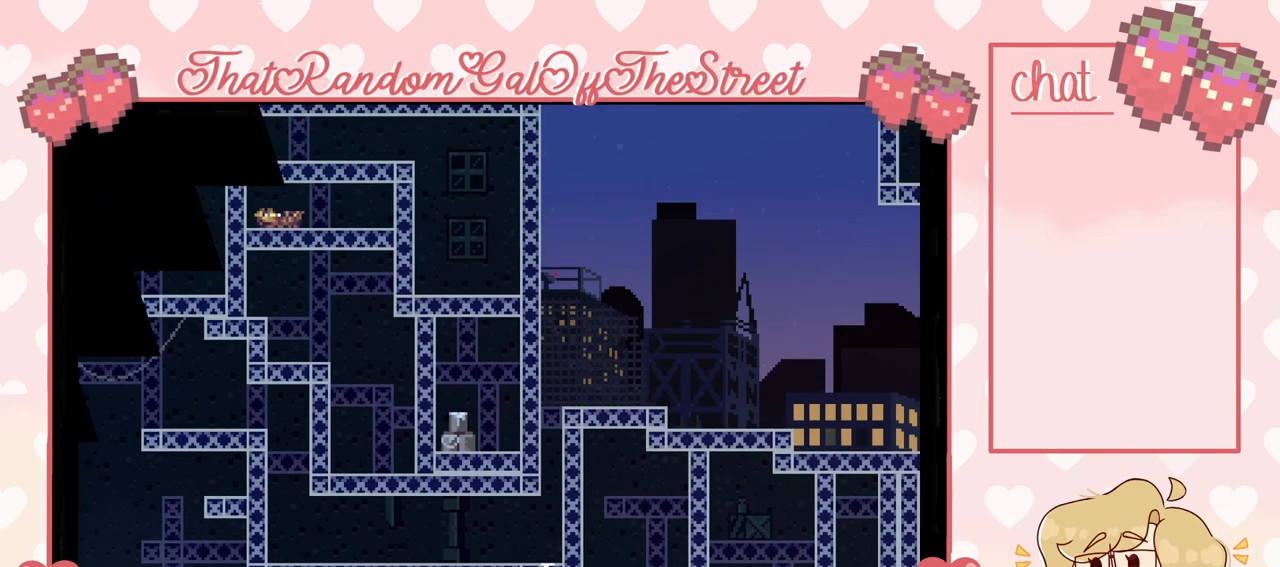
{"buttons": [], "left_stick": "center", "right_stick": "center", "events": [[33, "A", "down"], [67, "left_stick", "center"], [100, "A", "up"], [100, "B", "up"], [100, "Y", "up"], [133, "X", "up"], [200, "A", "down"], [233, "X", "down"], [233, "Y", "down"], [267, "B", "down"], [333, "B", "up"], [367, "A", "up"], [367, "X", "up"], [367, "Y", "up"]]}
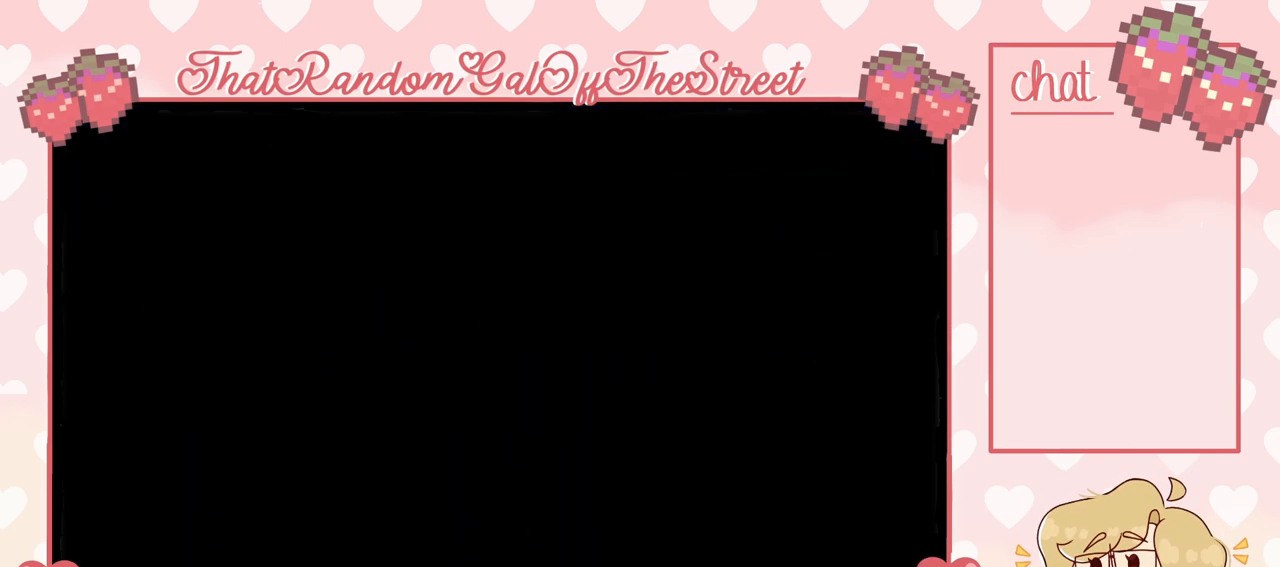
{"buttons": [], "left_stick": "center", "right_stick": "center", "events": []}
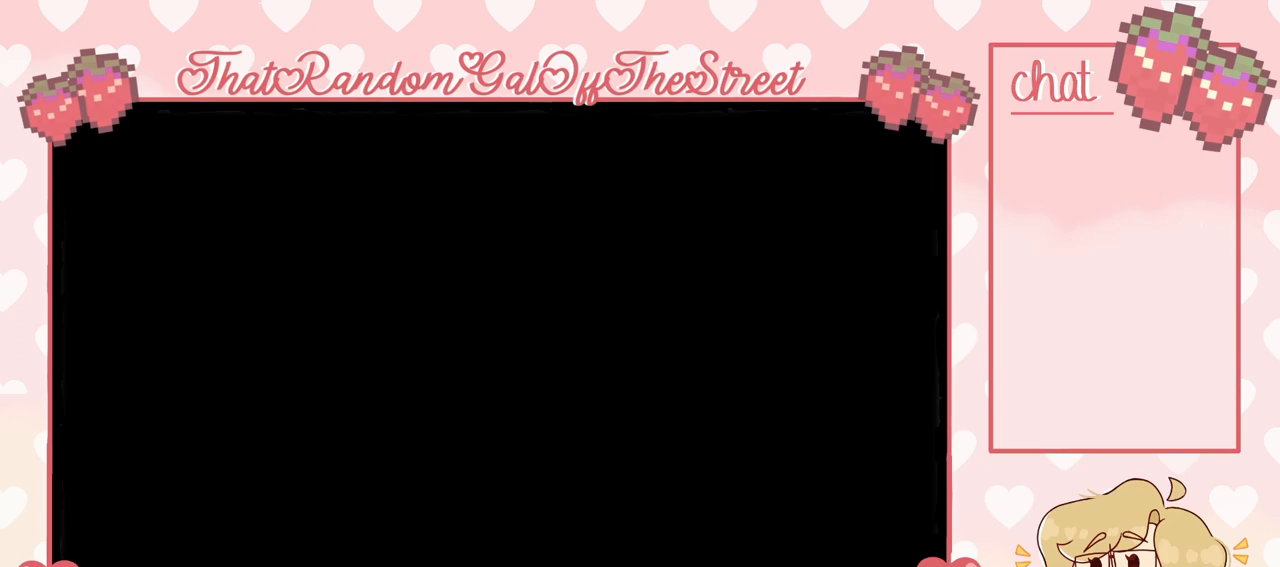
{"buttons": [], "left_stick": "left", "right_stick": "center", "events": [[367, "left_stick", "left"]]}
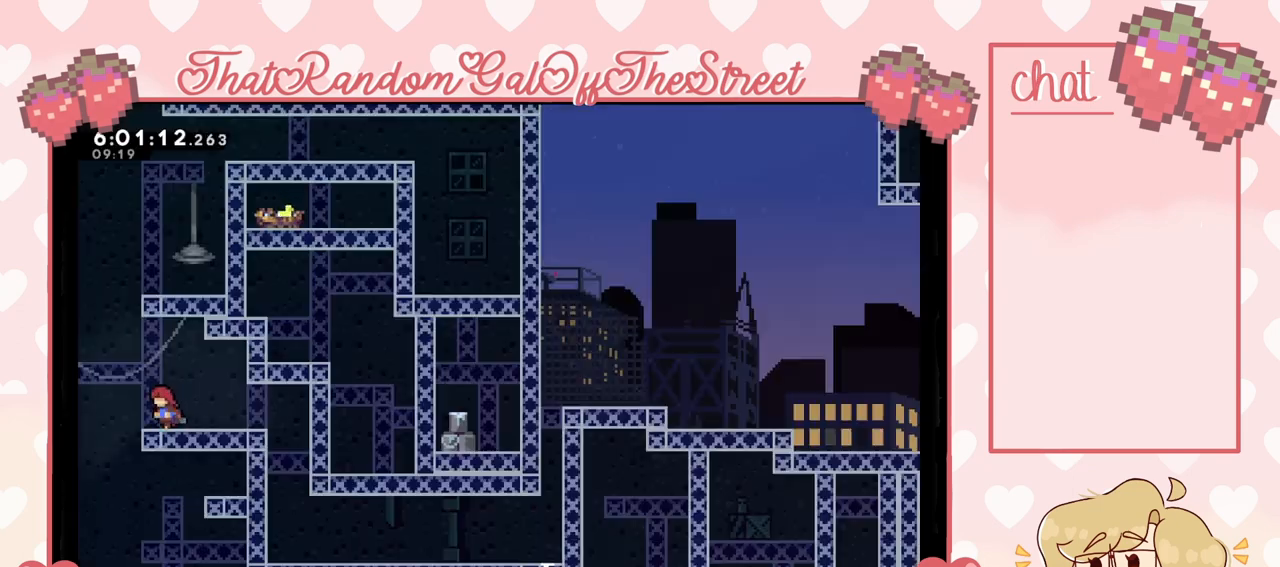
{"buttons": ["A"], "left_stick": "right", "right_stick": "center", "events": [[33, "A", "down"], [133, "A", "up"], [200, "left_stick", "center"], [267, "left_stick", "right"], [500, "A", "down"]]}
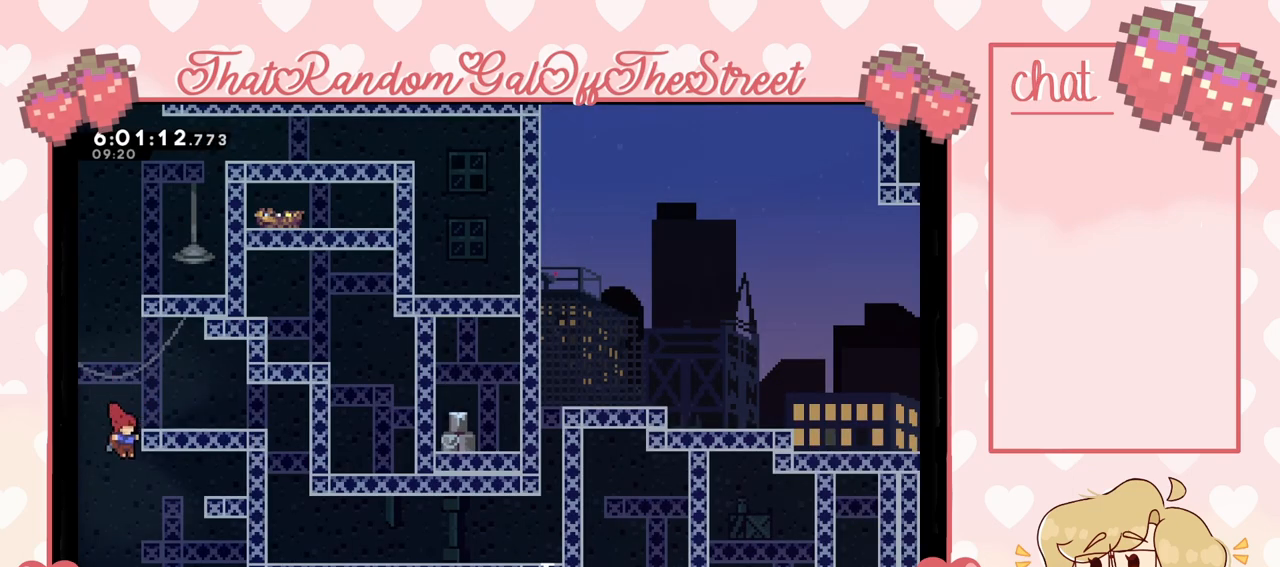
{"buttons": ["L2"], "left_stick": "up-right", "right_stick": "center", "events": [[133, "L2", "down"], [133, "left_stick", "up-right"], [500, "A", "up"]]}
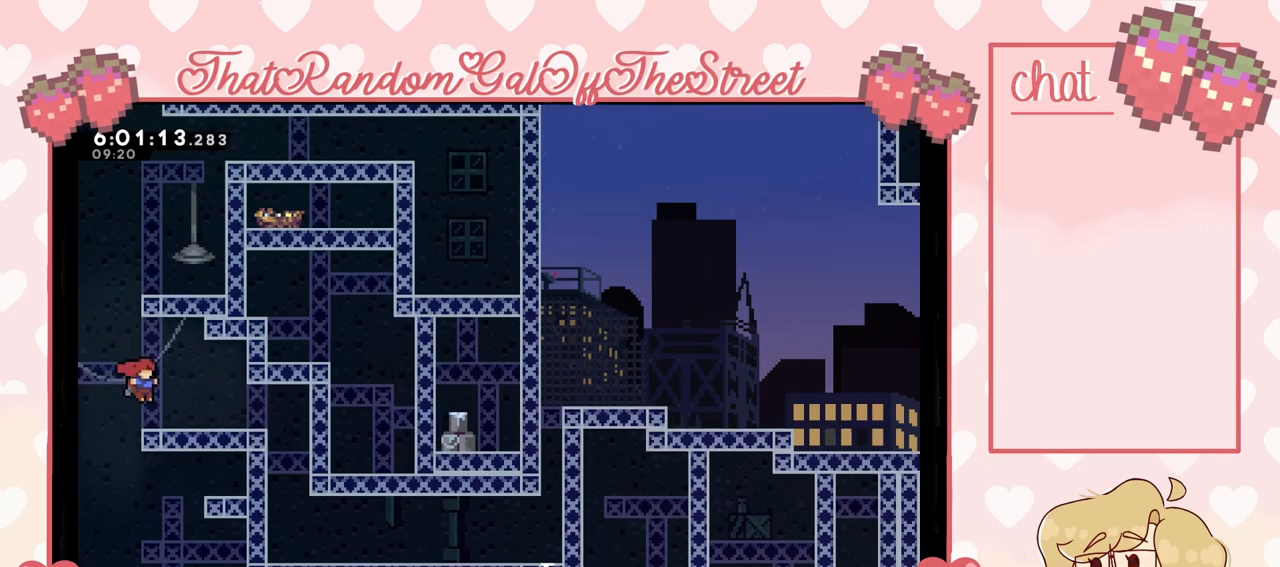
{"buttons": ["A"], "left_stick": "center", "right_stick": "center", "events": [[67, "L2", "up"], [100, "left_stick", "center"], [167, "left_stick", "left"], [333, "left_stick", "center"], [467, "A", "down"]]}
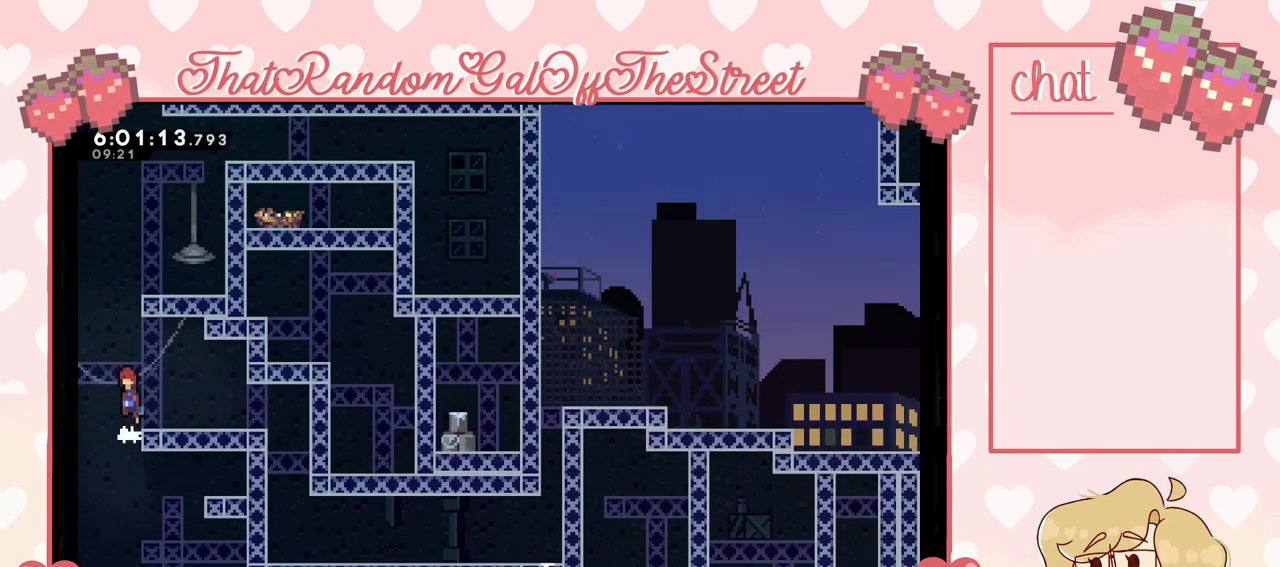
{"buttons": [], "left_stick": "center", "right_stick": "center", "events": [[367, "A", "up"]]}